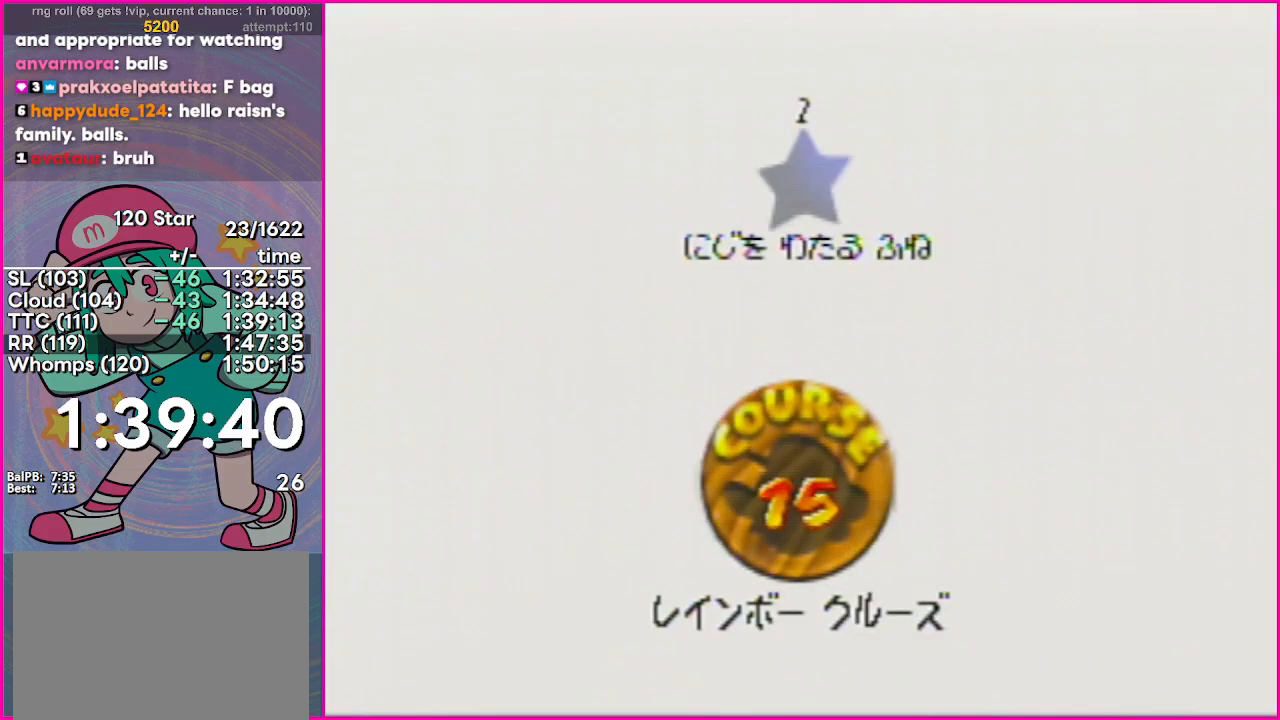
Gameplay with a controller (Nintendo layout); each line is a JSON object with the inputs held at the frame after it. "events" lists button and stick changes between this image and that frame as [ms after this image, input, new state], when the widget could be followed in between. Not read: DPAD_DOWN DPAD_LEFT DPAD_RIGHT DPAD_UP L1 L2 R2 R3 SELECT X Y Z left_stick right_stick.
{"buttons": [], "events": [[50, "A", "down"], [267, "A", "up"]]}
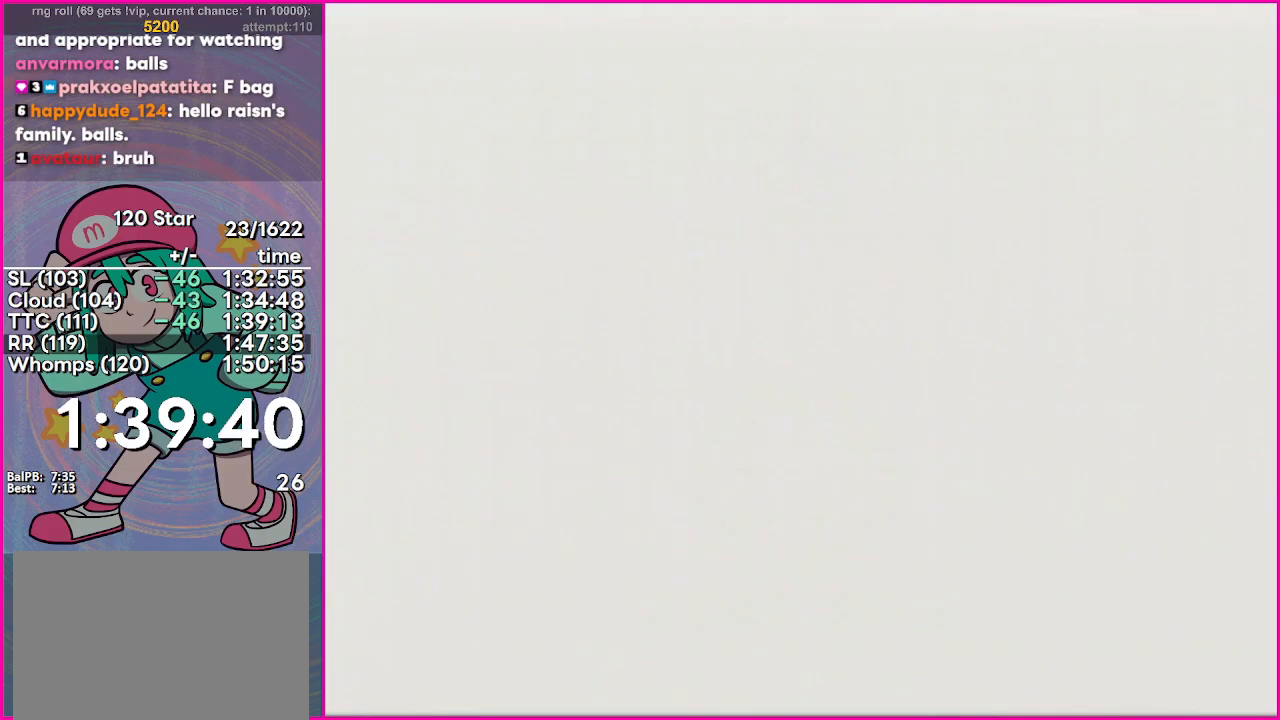
{"buttons": [], "events": []}
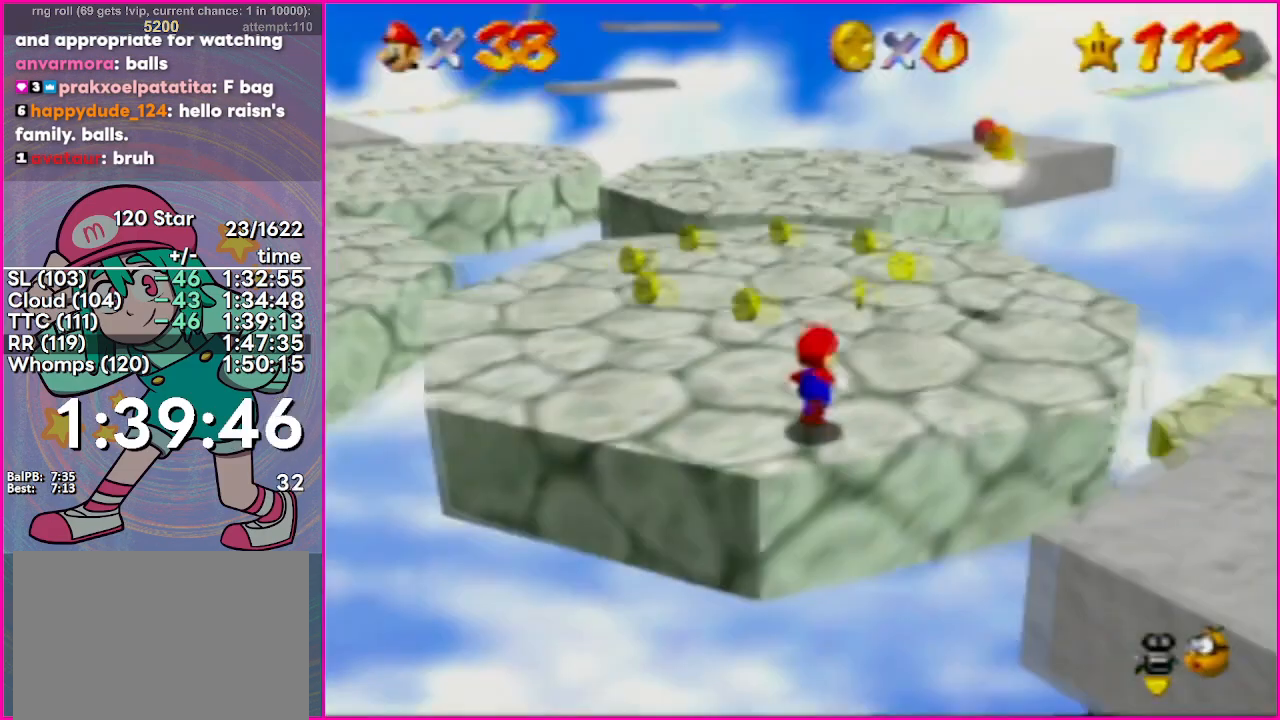
{"buttons": [], "events": [[17, "A", "down"], [167, "A", "up"]]}
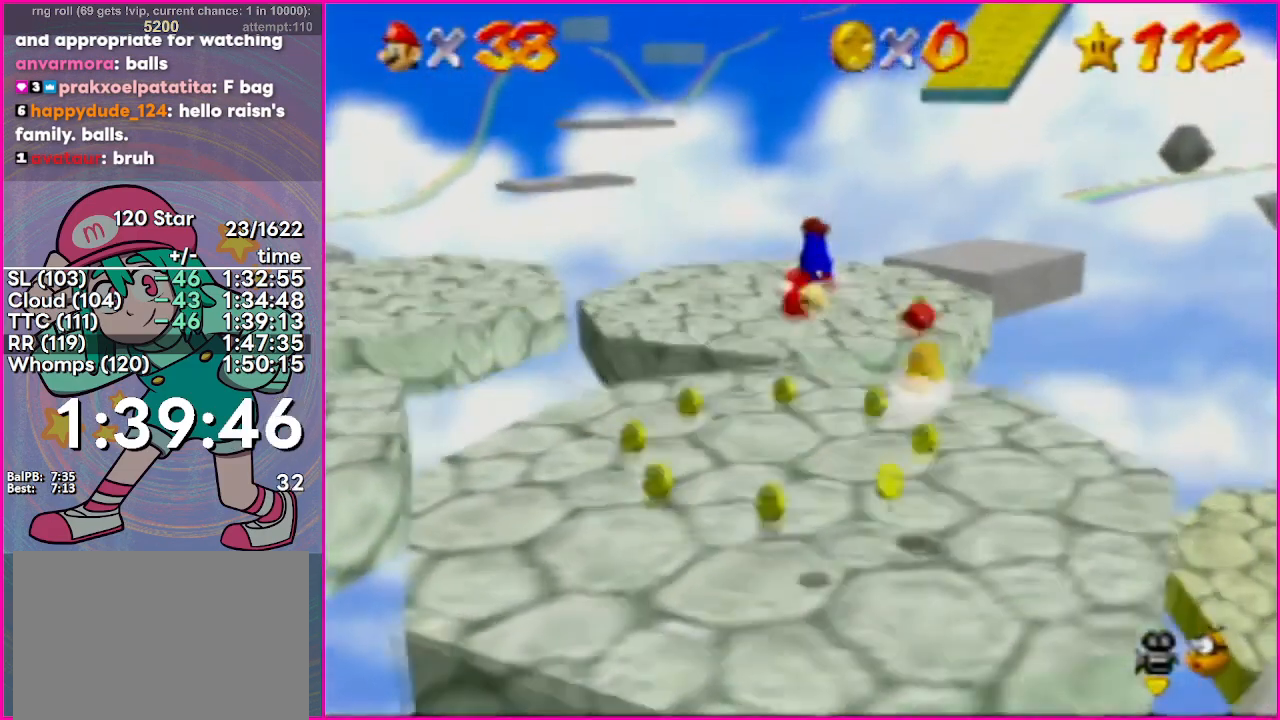
{"buttons": [], "events": [[133, "C_LEFT", "down"], [234, "C_LEFT", "up"]]}
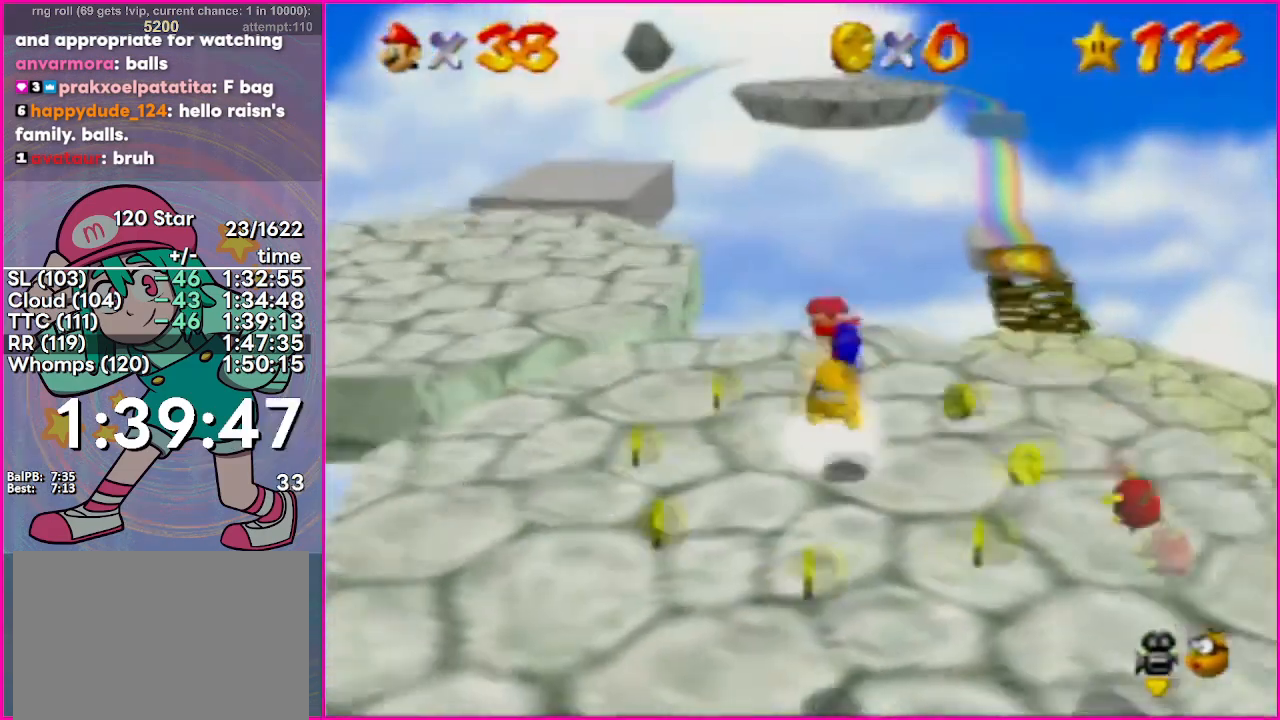
{"buttons": ["A"], "events": [[134, "A", "down"]]}
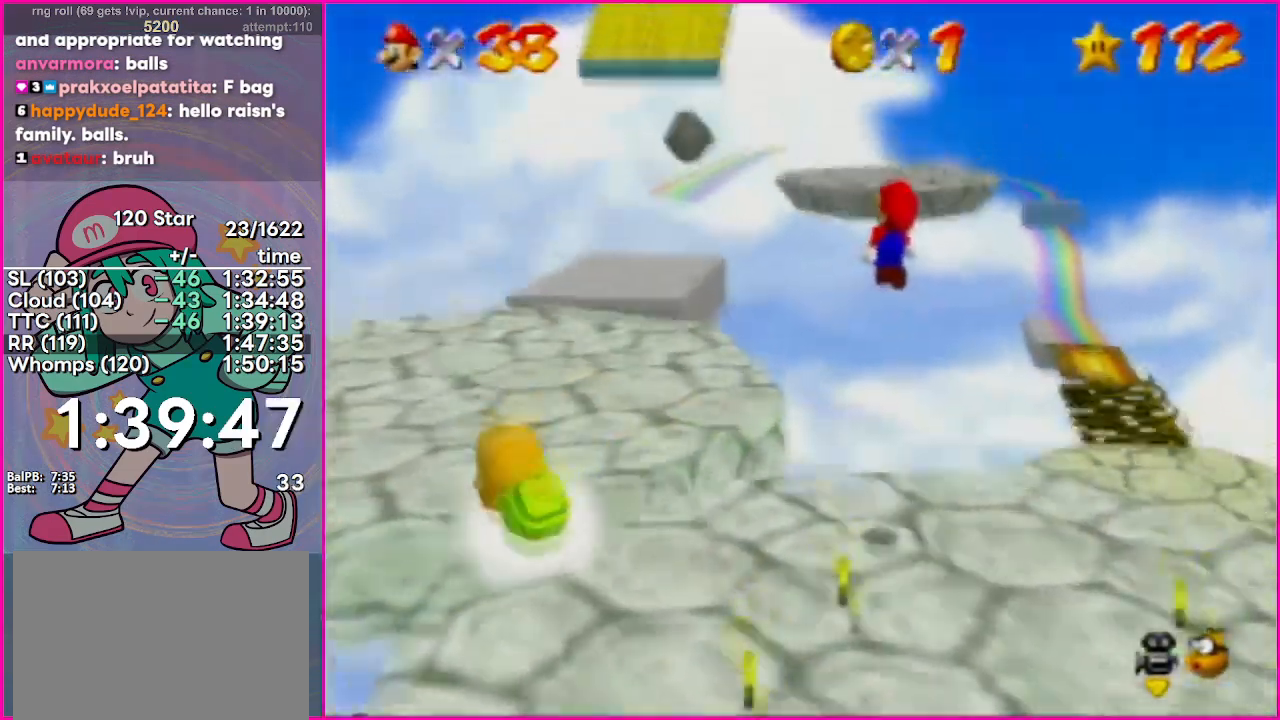
{"buttons": [], "events": [[467, "A", "up"]]}
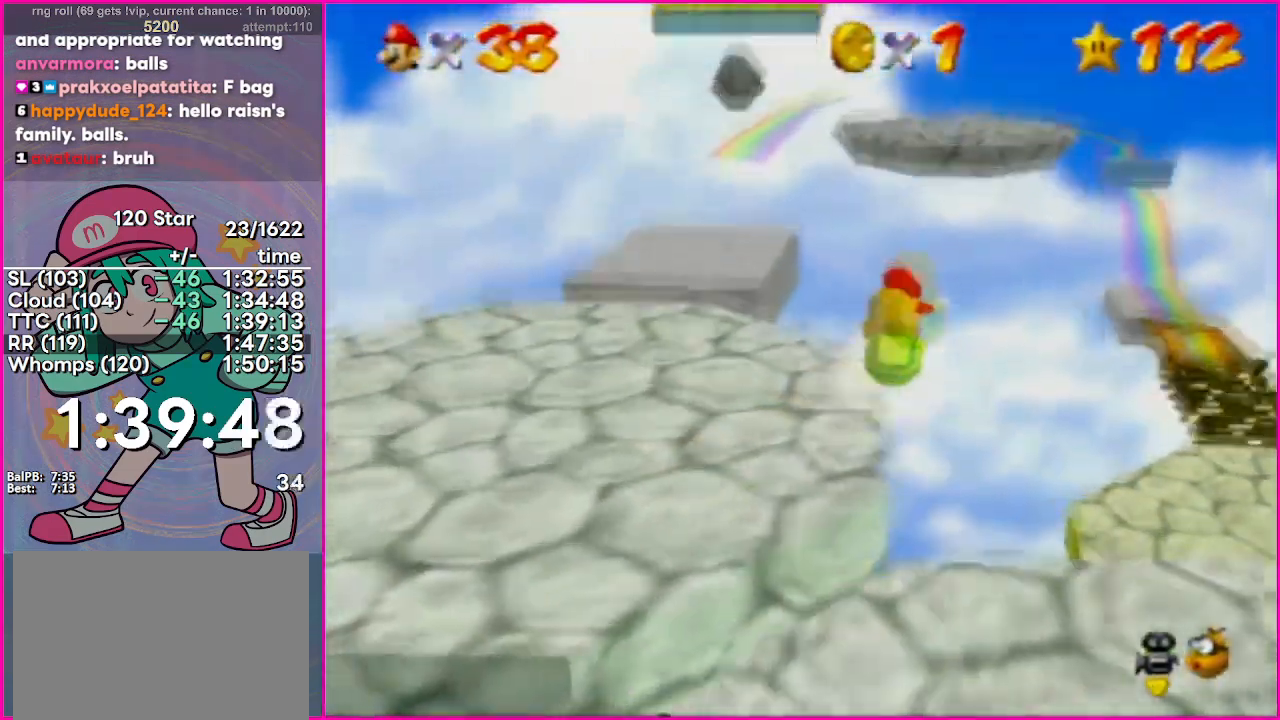
{"buttons": ["A"], "events": [[201, "A", "down"]]}
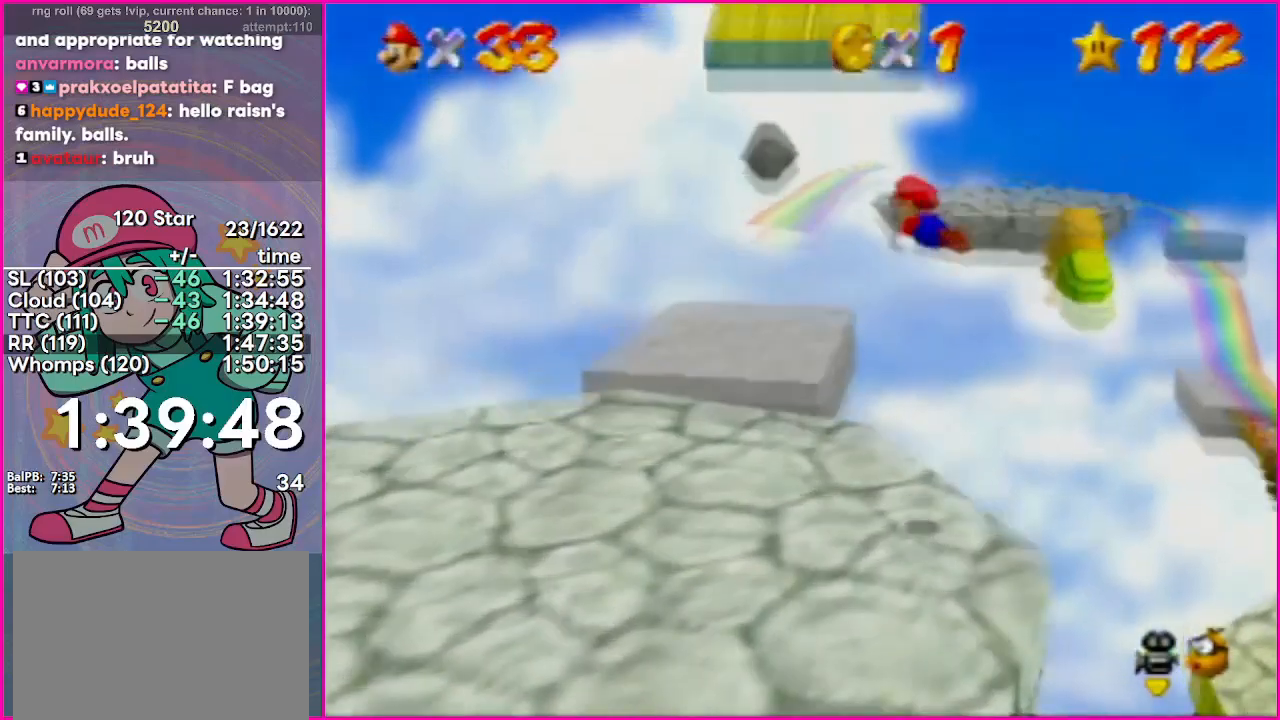
{"buttons": ["A"], "events": [[250, "A", "up"], [467, "A", "down"]]}
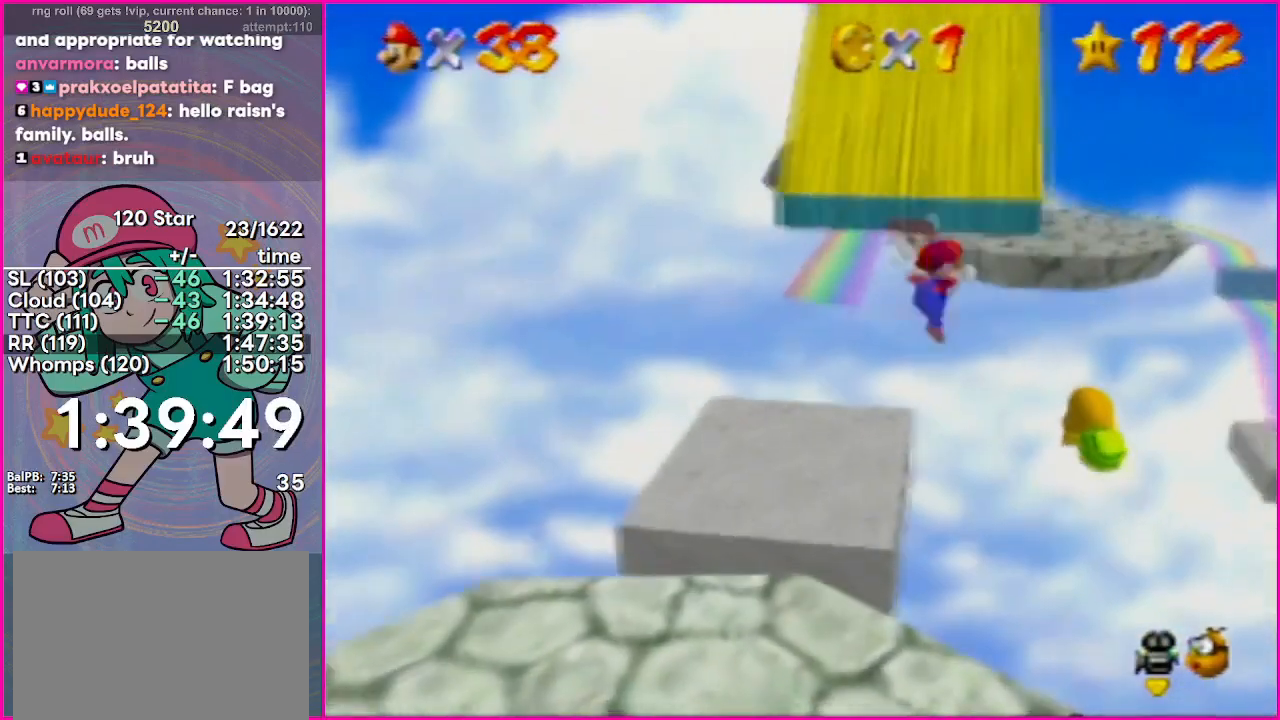
{"buttons": [], "events": [[367, "A", "up"]]}